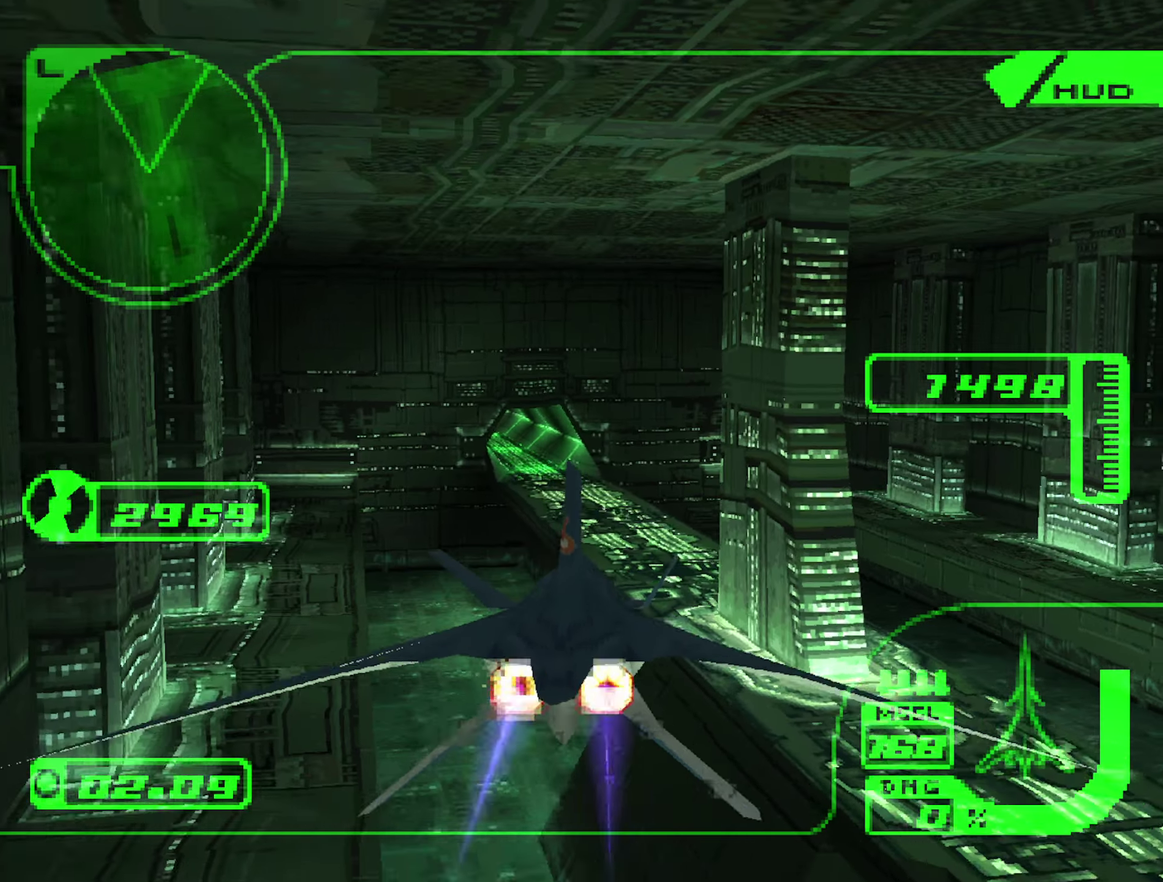
Gameplay with a controller (Xbox layout); each line is a JSON object with the inputs held at the frame after it. "events" lists button and stick changes between this image and that frame as [ms after this image, input, new state], when the widget could be followed in between. Not read: L3 R3.
{"buttons": ["R2"], "left_stick": "down", "right_stick": "center", "events": [[50, "left_stick", "center"], [200, "left_stick", "down"], [250, "R1", "up"], [350, "left_stick", "center"], [400, "left_stick", "down"]]}
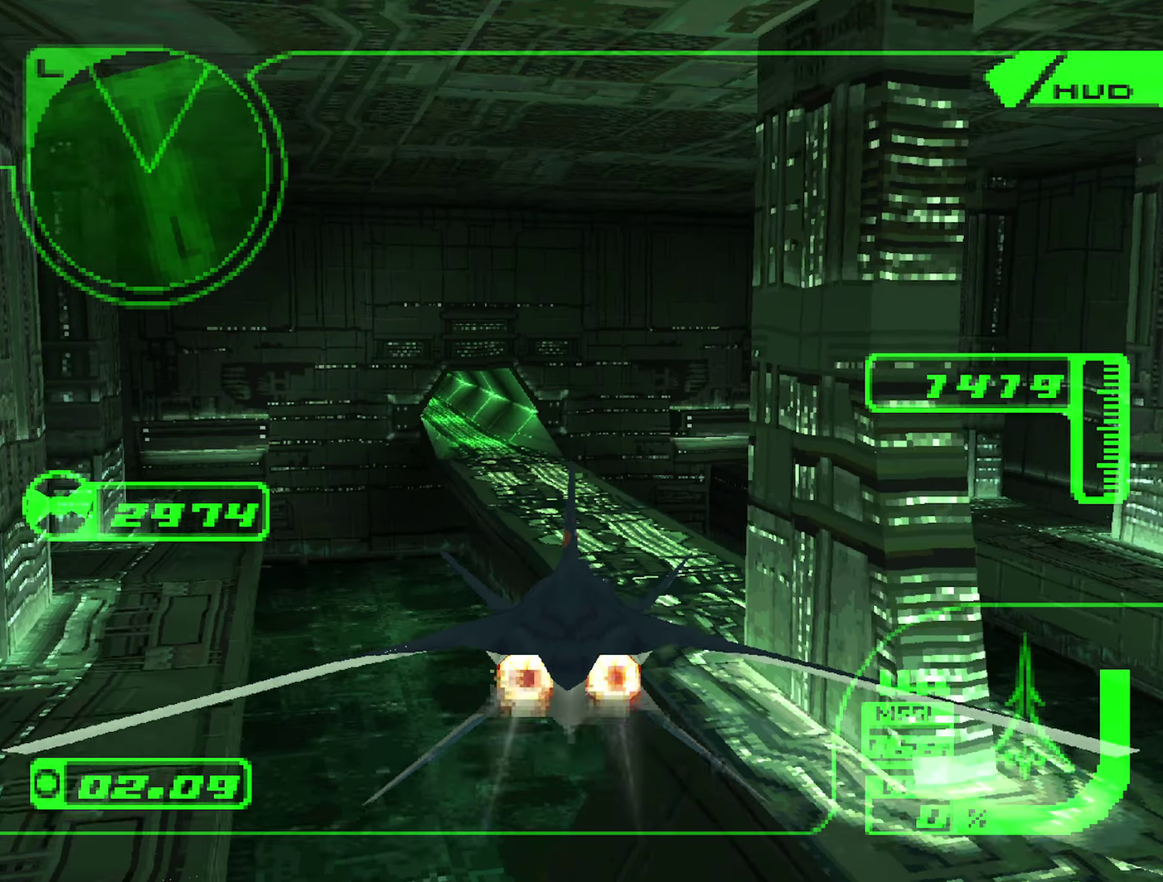
{"buttons": ["L1", "R2"], "left_stick": "up", "right_stick": "center", "events": [[33, "left_stick", "center"], [200, "L1", "down"], [233, "left_stick", "up"], [366, "left_stick", "center"], [383, "L1", "up"], [466, "left_stick", "up"], [500, "L1", "down"]]}
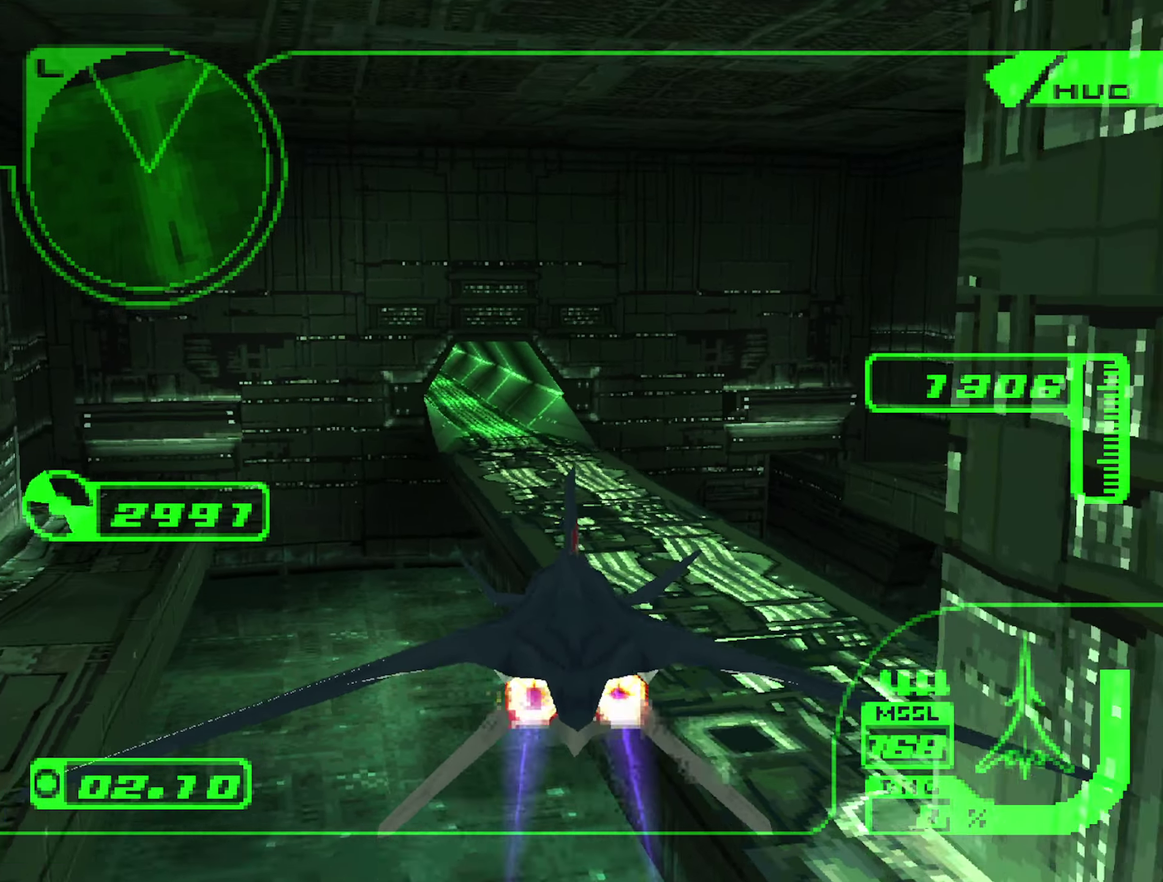
{"buttons": ["R2"], "left_stick": "center", "right_stick": "center", "events": [[116, "left_stick", "center"], [133, "L1", "up"], [250, "L1", "down"], [266, "left_stick", "up"], [416, "left_stick", "center"], [433, "L1", "up"]]}
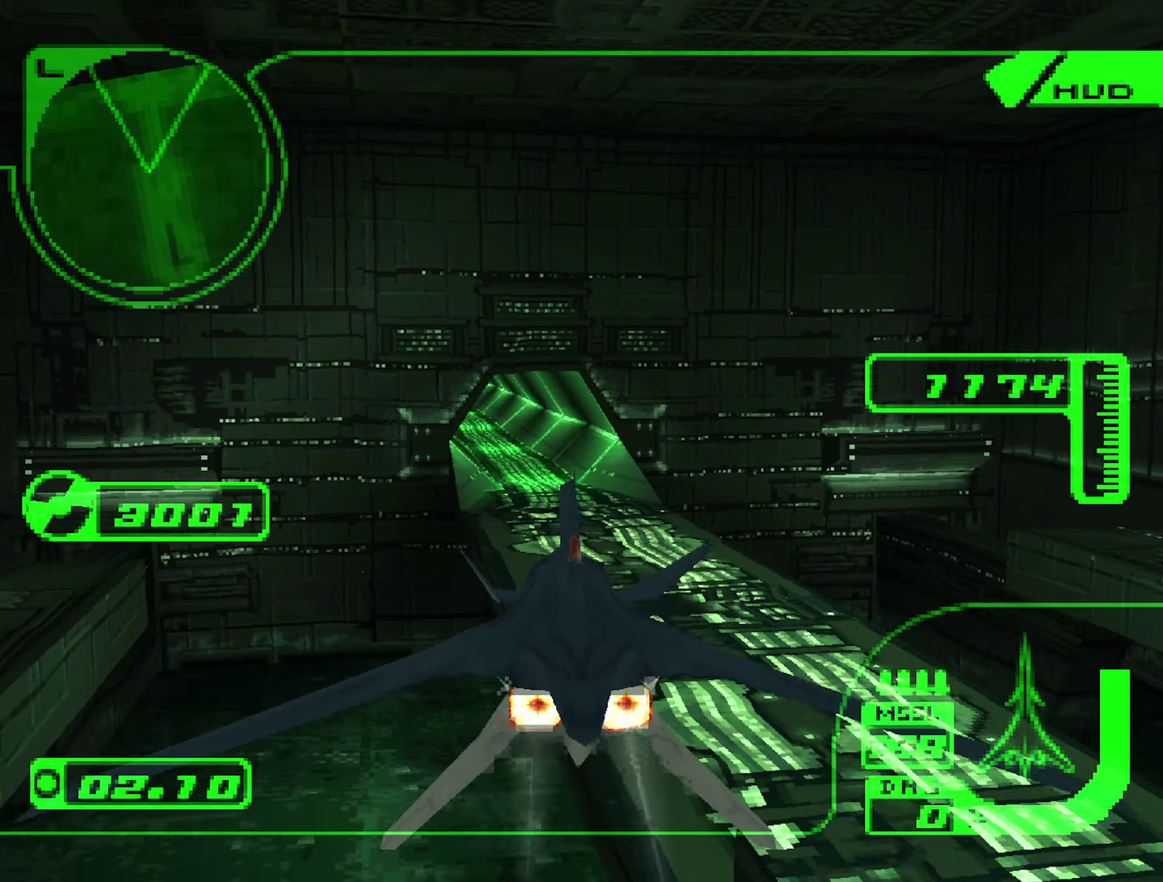
{"buttons": ["R2"], "left_stick": "center", "right_stick": "center", "events": [[50, "L1", "down"], [50, "left_stick", "up"], [166, "L1", "up"], [166, "left_stick", "center"], [300, "L1", "down"], [316, "left_stick", "up"], [433, "left_stick", "center"], [450, "L1", "up"]]}
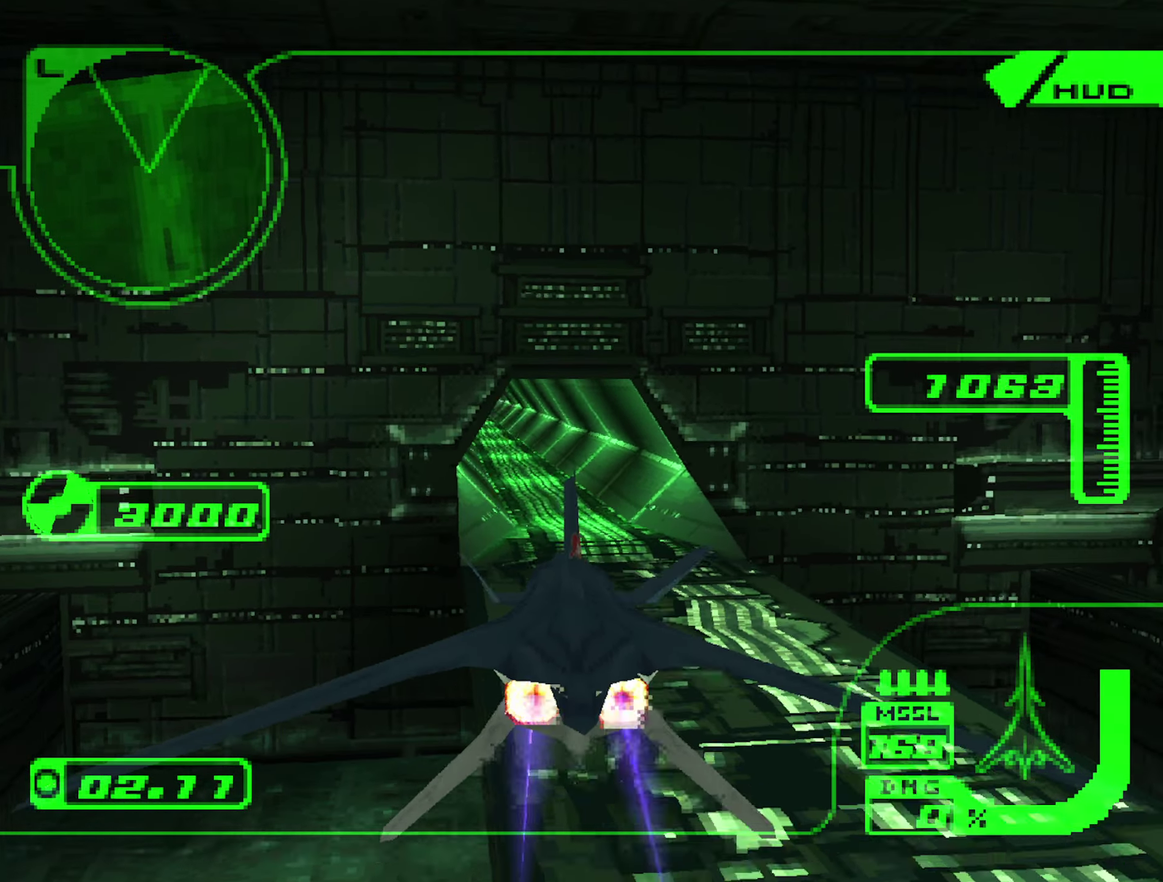
{"buttons": ["L1", "R2"], "left_stick": "center", "right_stick": "center", "events": [[50, "L1", "down"], [83, "left_stick", "up"], [133, "left_stick", "up-left"], [216, "left_stick", "center"], [233, "L1", "up"], [300, "L1", "down"], [316, "left_stick", "up"], [466, "left_stick", "center"]]}
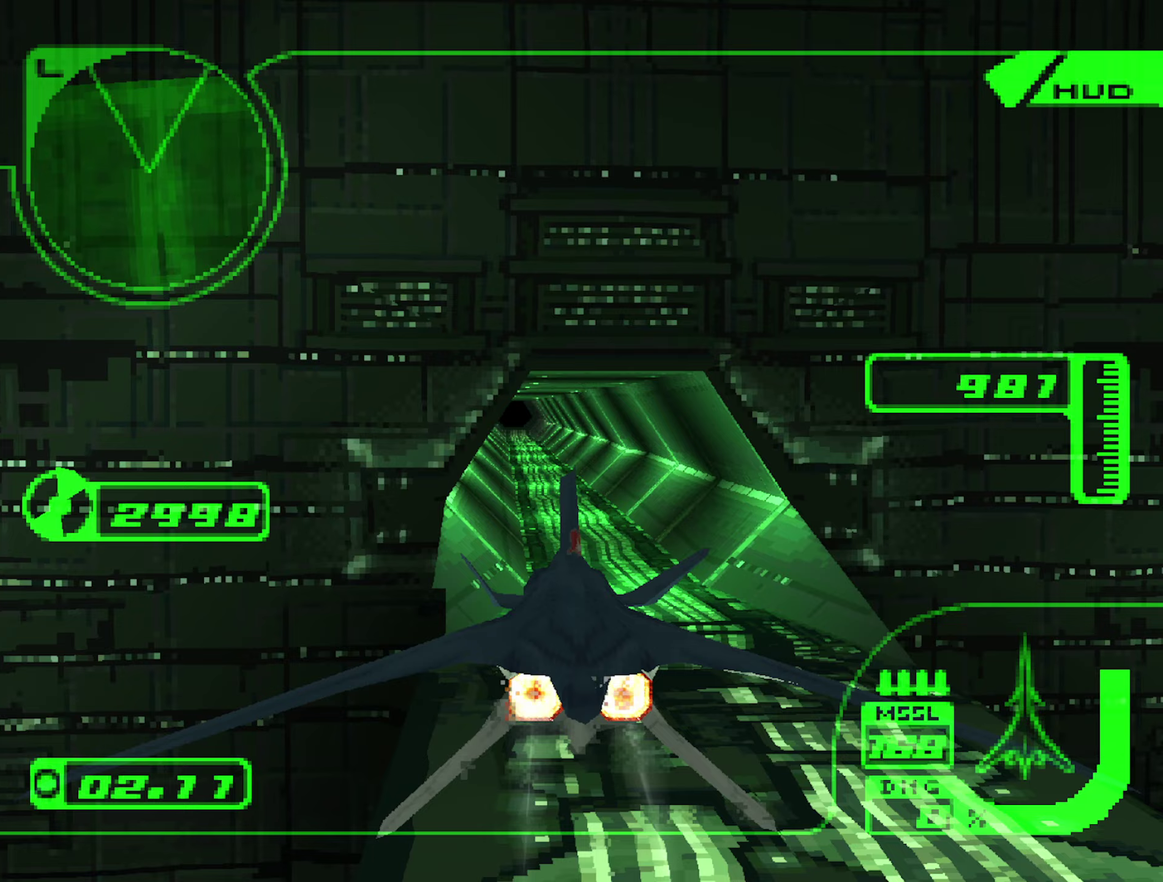
{"buttons": ["L1", "R2"], "left_stick": "up", "right_stick": "center", "events": [[33, "L1", "up"], [100, "L1", "down"], [133, "left_stick", "up-left"], [267, "left_stick", "center"], [283, "L1", "up"], [400, "left_stick", "up"], [433, "L1", "down"]]}
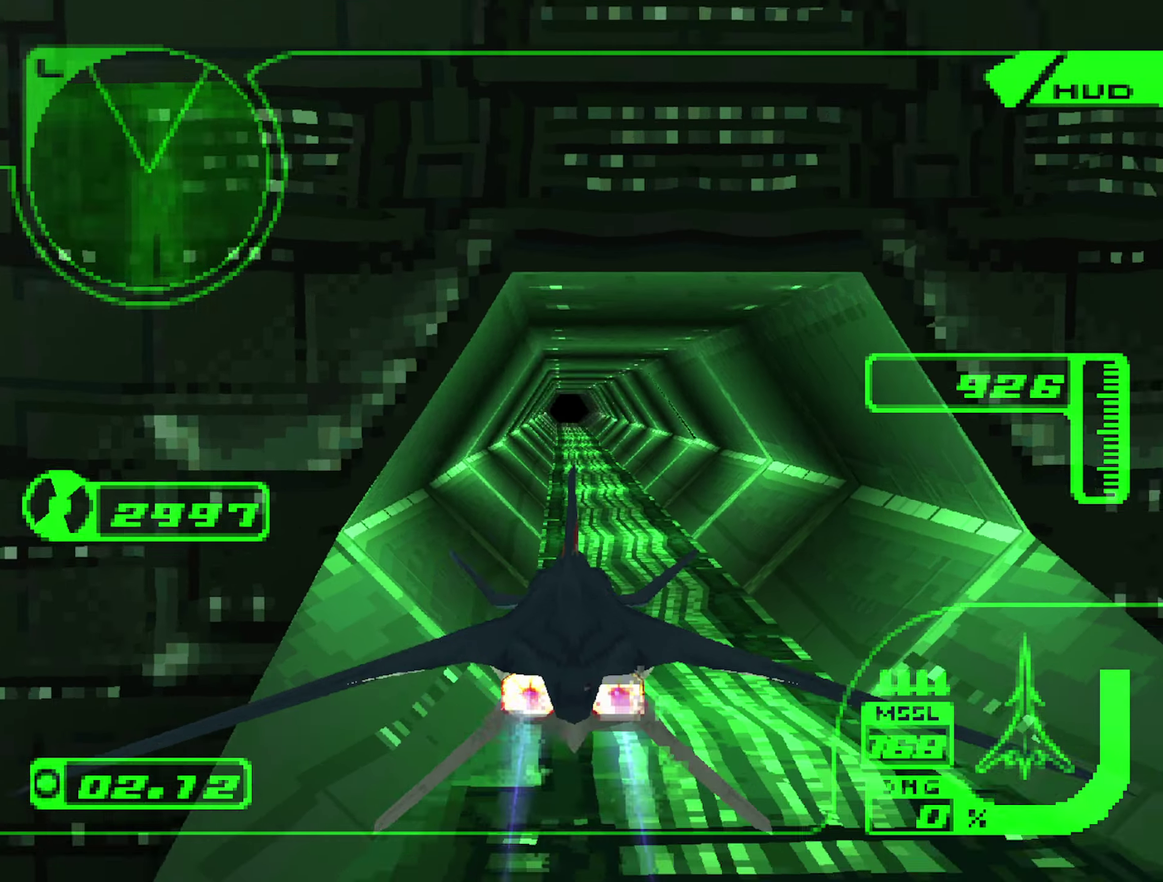
{"buttons": ["L1", "R2"], "left_stick": "center", "right_stick": "center", "events": [[50, "L1", "up"], [50, "left_stick", "center"], [150, "left_stick", "up"], [183, "L1", "down"], [267, "L1", "up"], [267, "left_stick", "center"], [467, "L1", "down"]]}
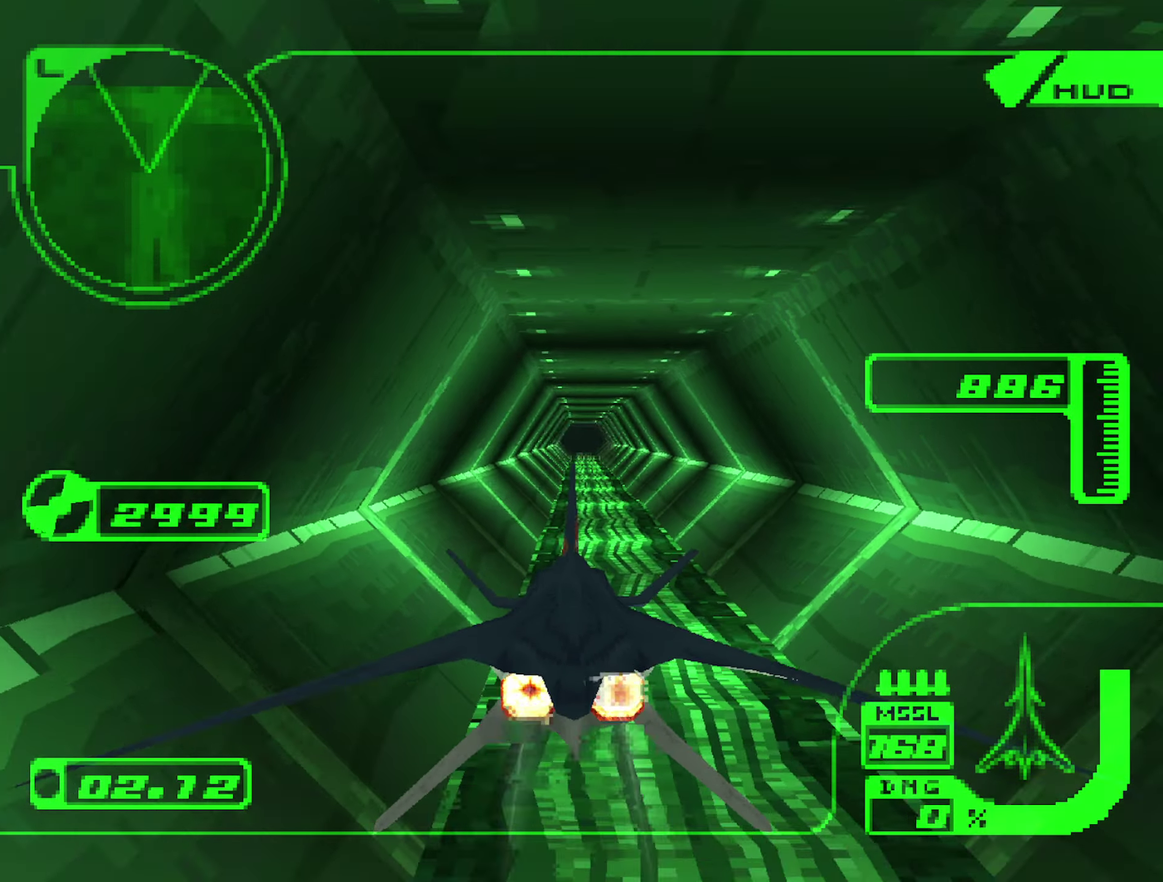
{"buttons": ["R2"], "left_stick": "center", "right_stick": "center", "events": [[83, "L1", "up"], [367, "left_stick", "up"], [483, "left_stick", "center"]]}
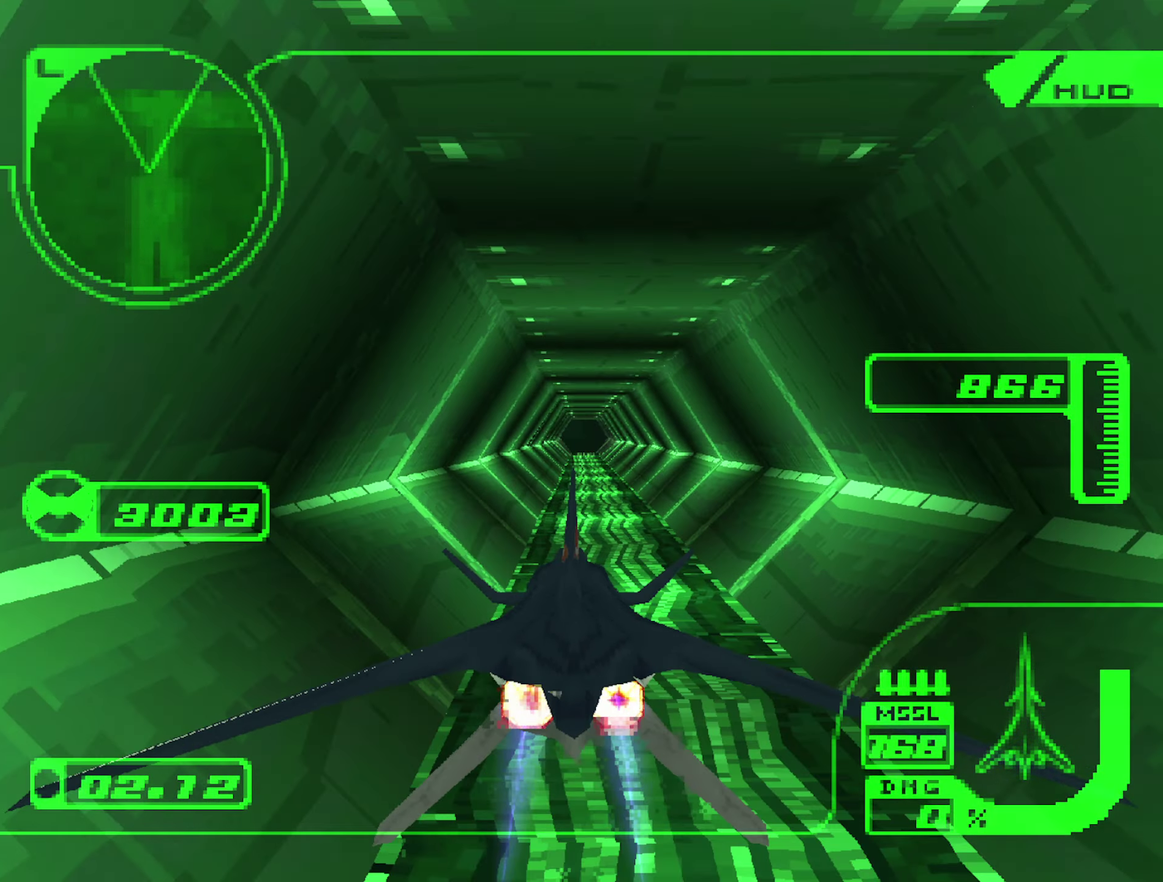
{"buttons": ["R2"], "left_stick": "center", "right_stick": "center", "events": [[100, "left_stick", "up"], [233, "left_stick", "center"]]}
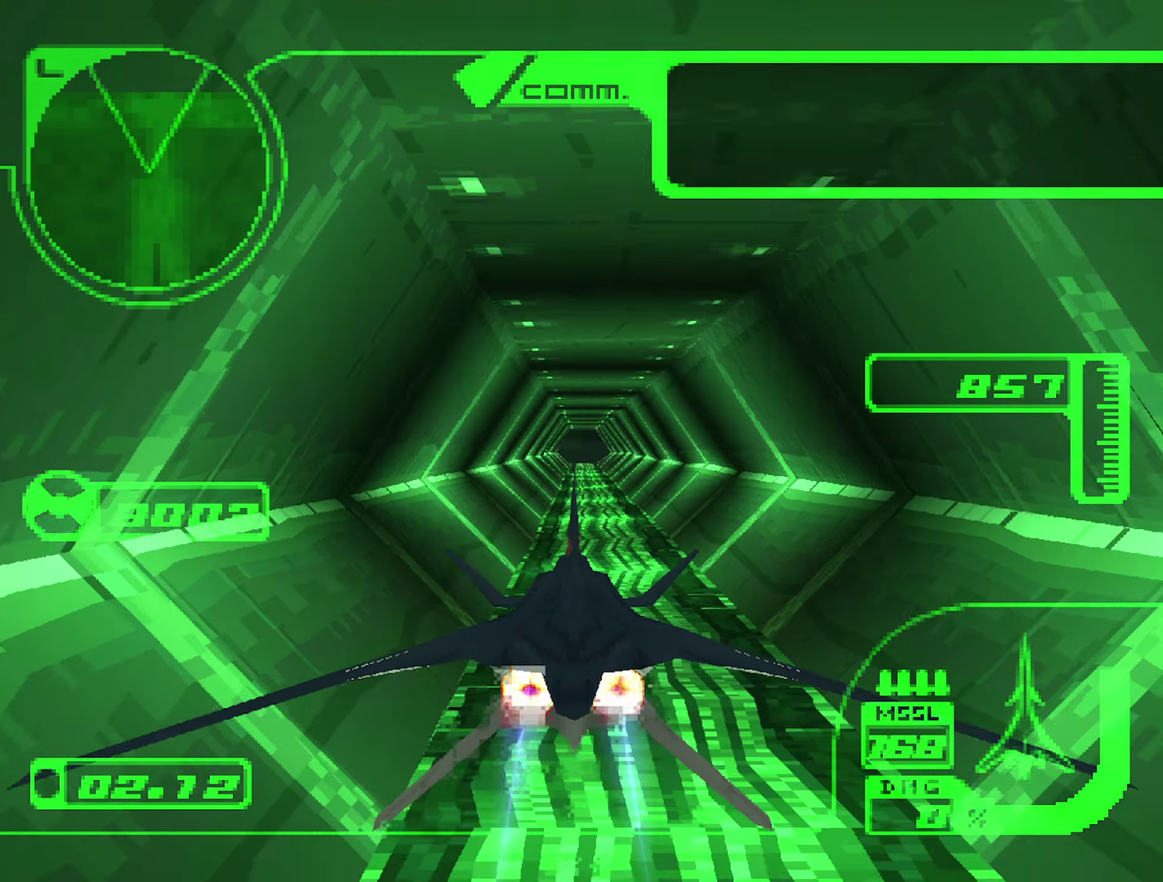
{"buttons": [], "left_stick": "center", "right_stick": "center", "events": [[267, "R2", "up"]]}
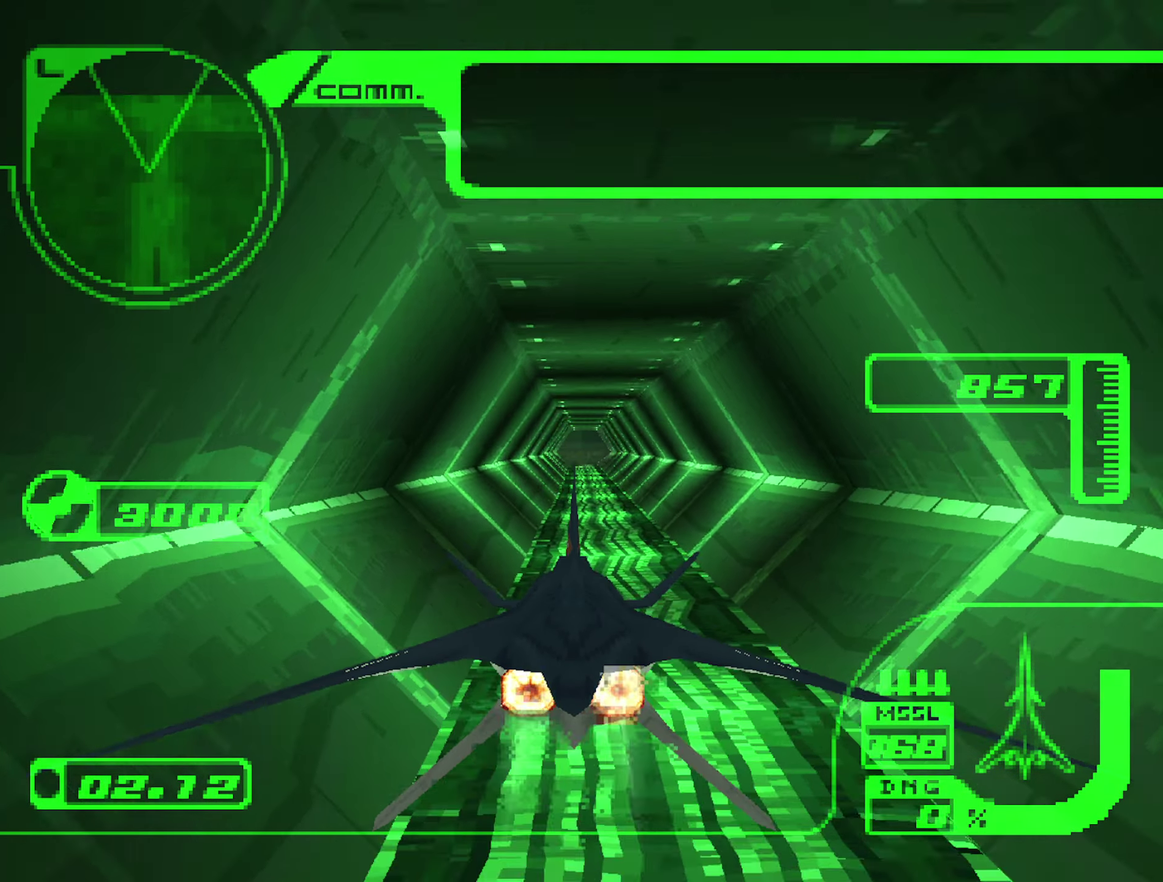
{"buttons": [], "left_stick": "center", "right_stick": "center", "events": []}
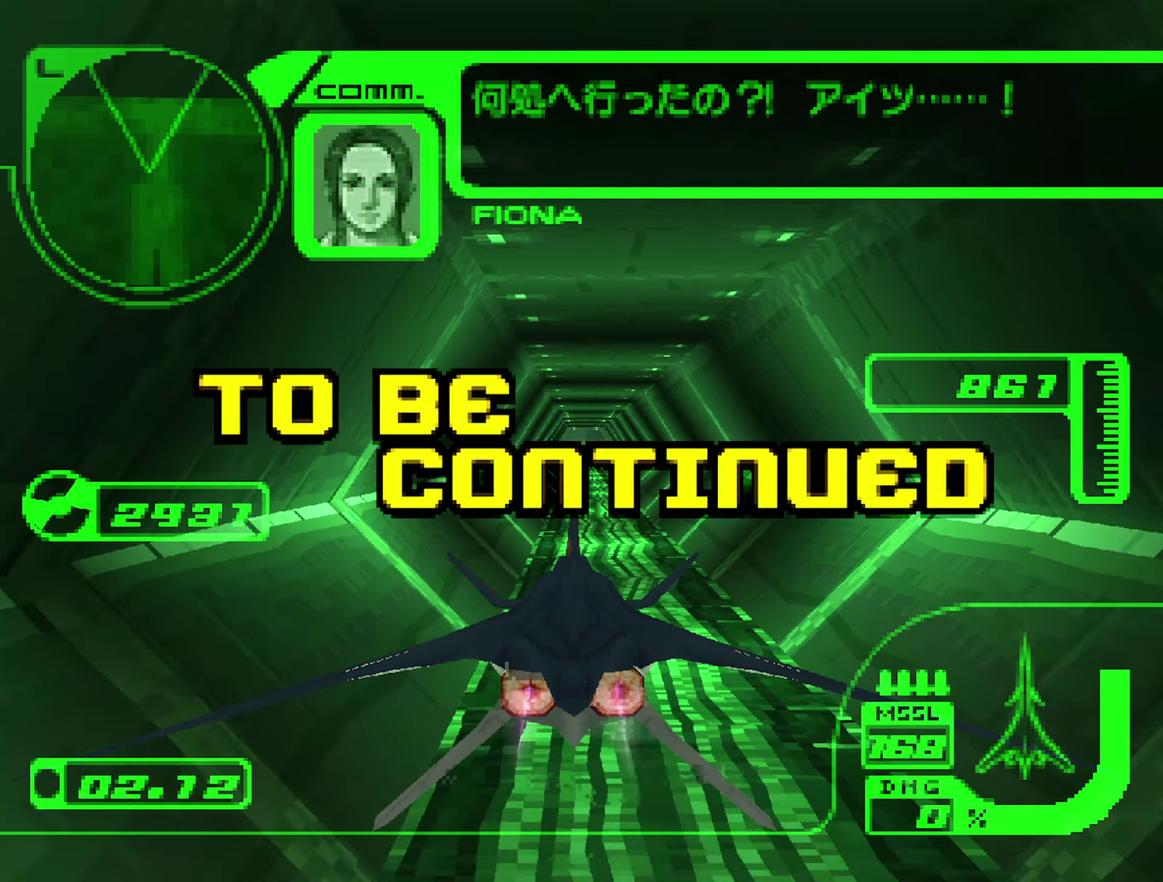
{"buttons": [], "left_stick": "center", "right_stick": "center", "events": []}
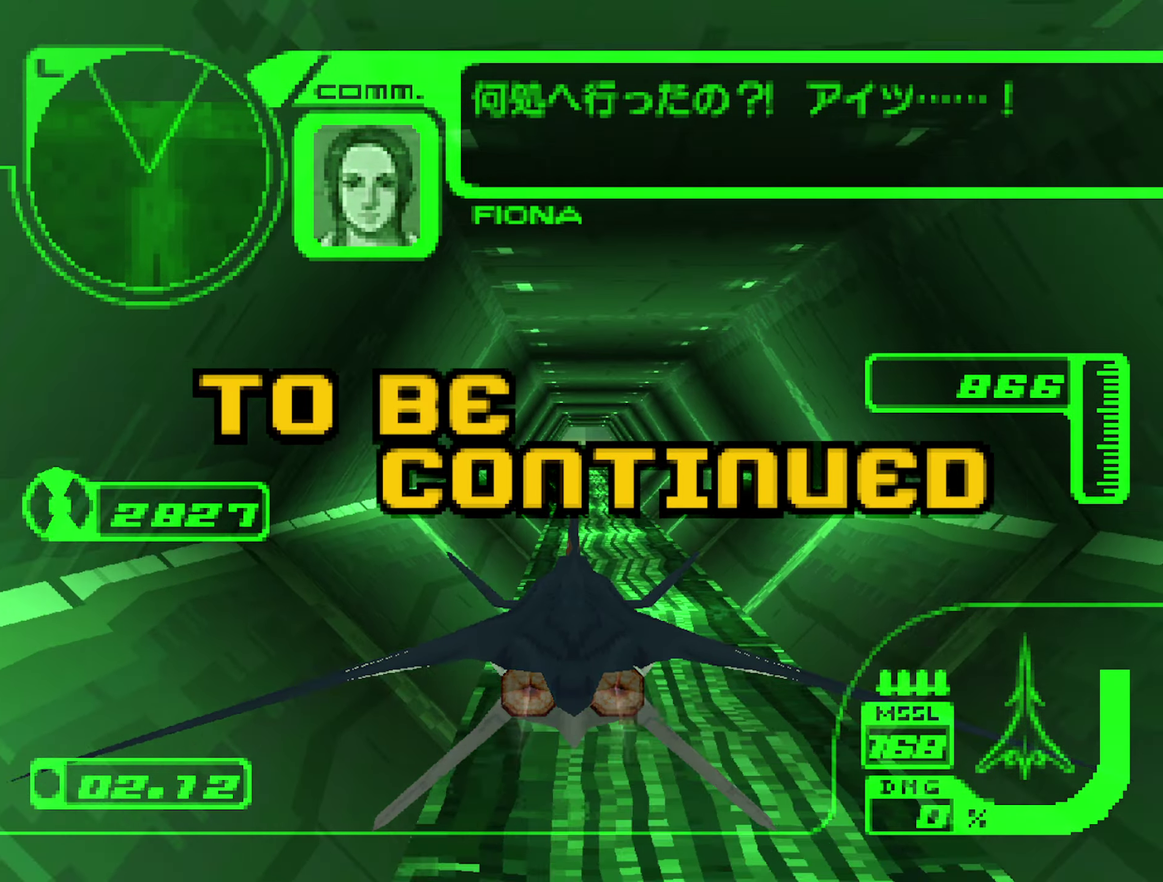
{"buttons": [], "left_stick": "center", "right_stick": "center", "events": [[33, "left_stick", "down"], [117, "left_stick", "center"], [167, "SELECT", "down"], [383, "SELECT", "up"]]}
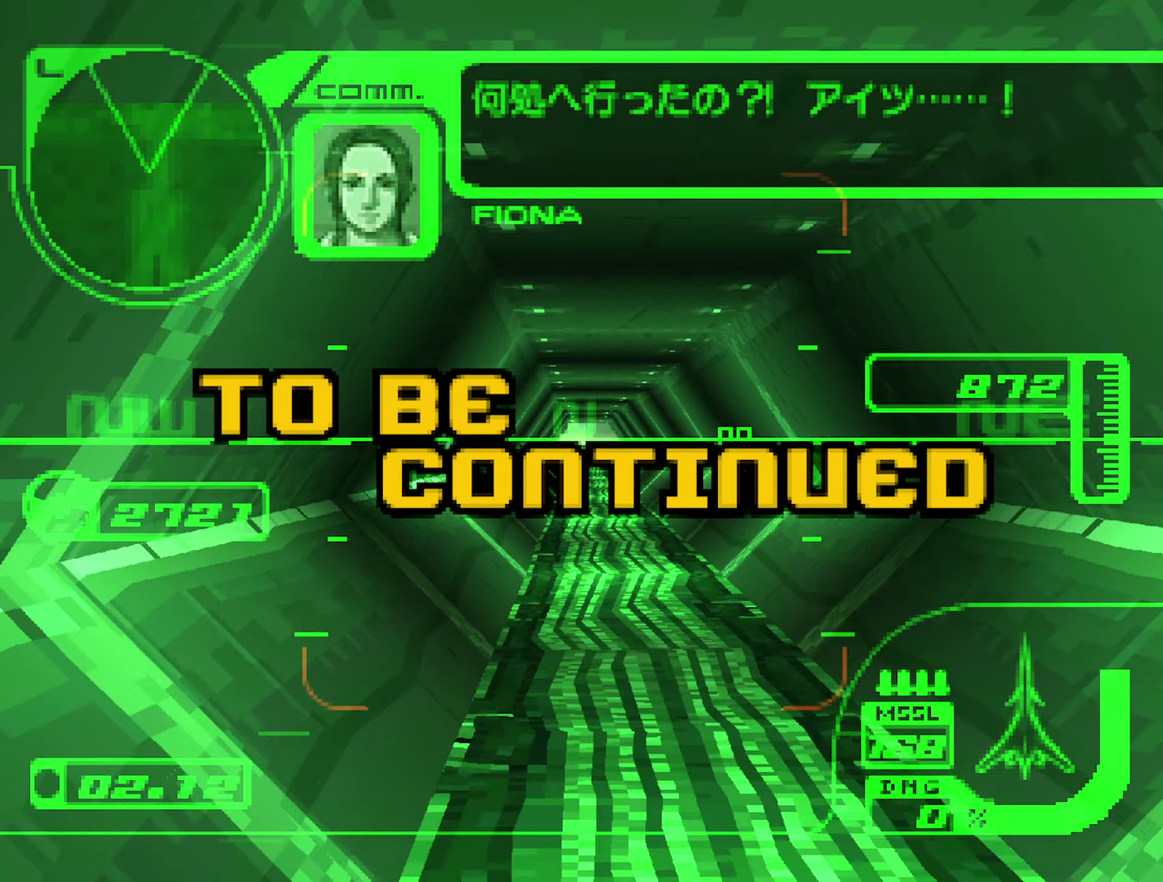
{"buttons": ["L2"], "left_stick": "center", "right_stick": "center", "events": [[67, "L2", "down"]]}
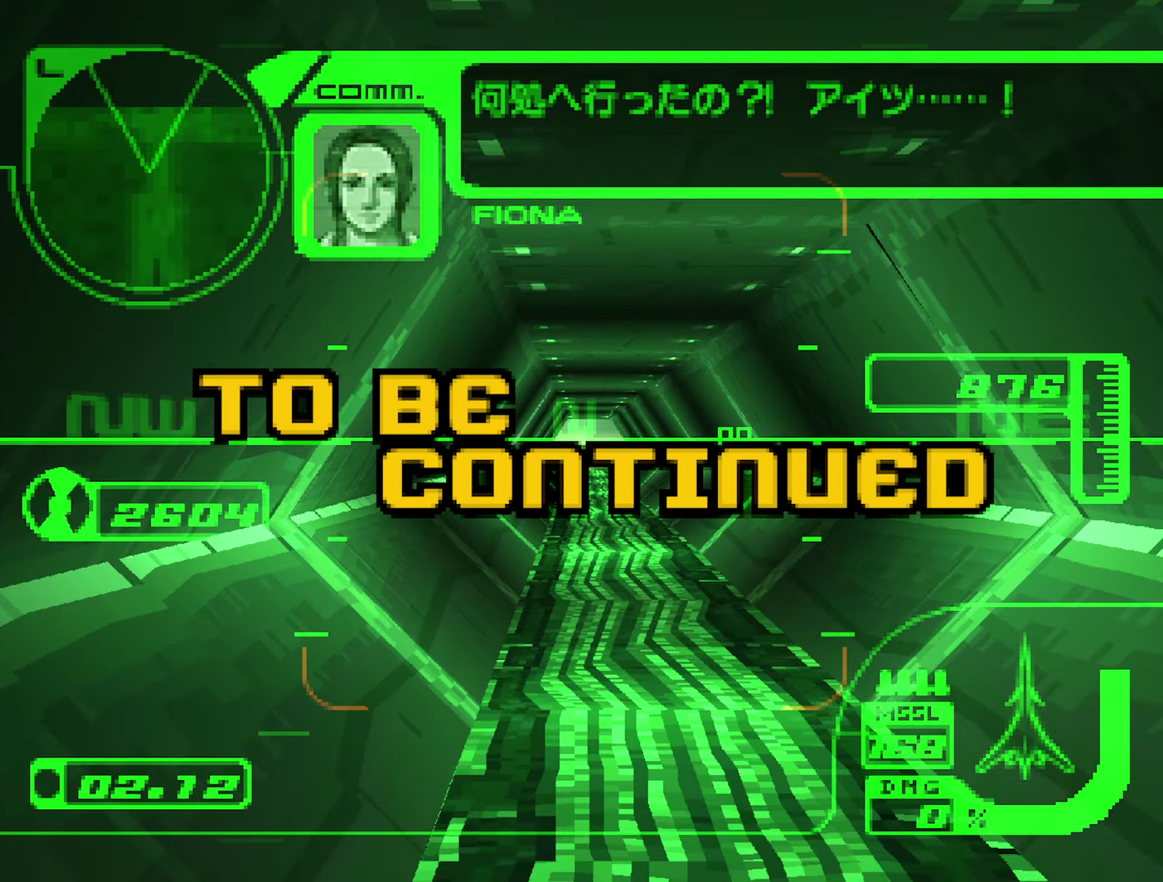
{"buttons": ["L2"], "left_stick": "center", "right_stick": "center", "events": [[133, "SELECT", "down"], [233, "SELECT", "up"]]}
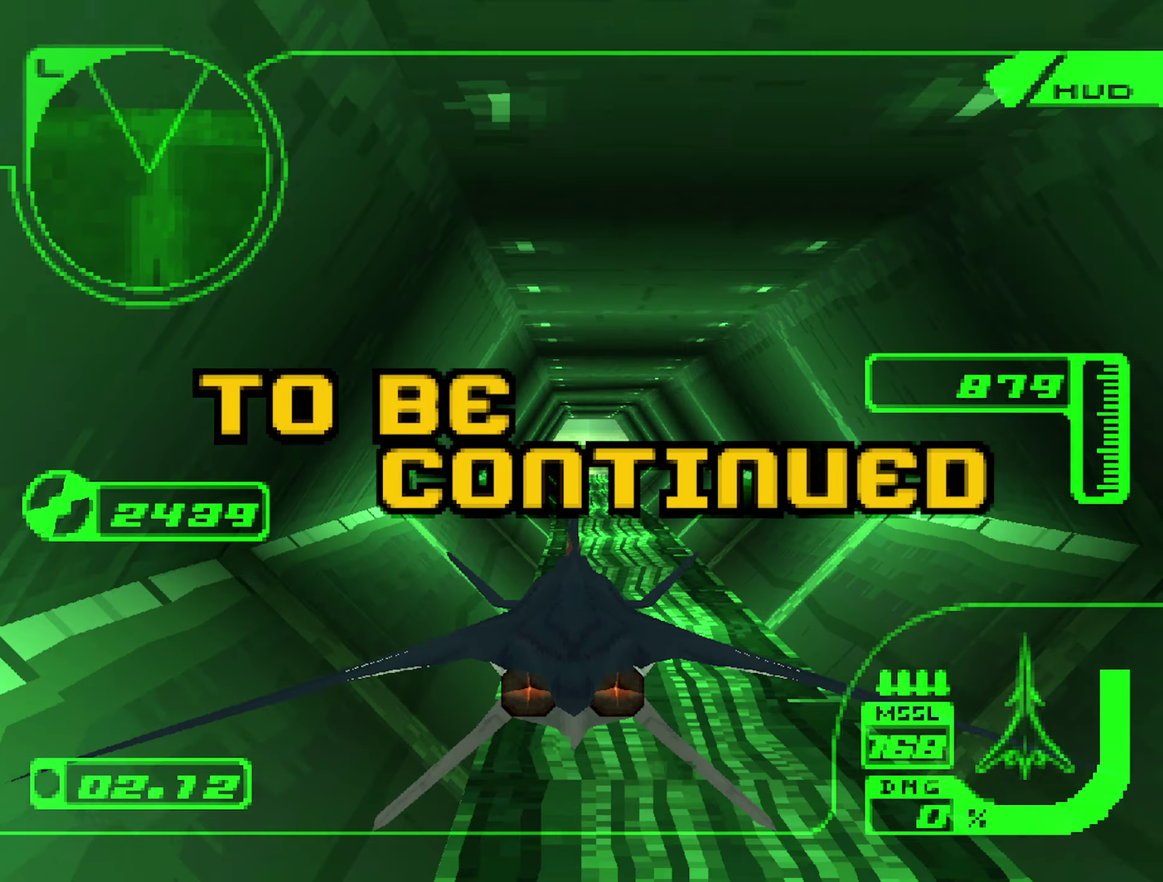
{"buttons": ["L2"], "left_stick": "center", "right_stick": "center", "events": []}
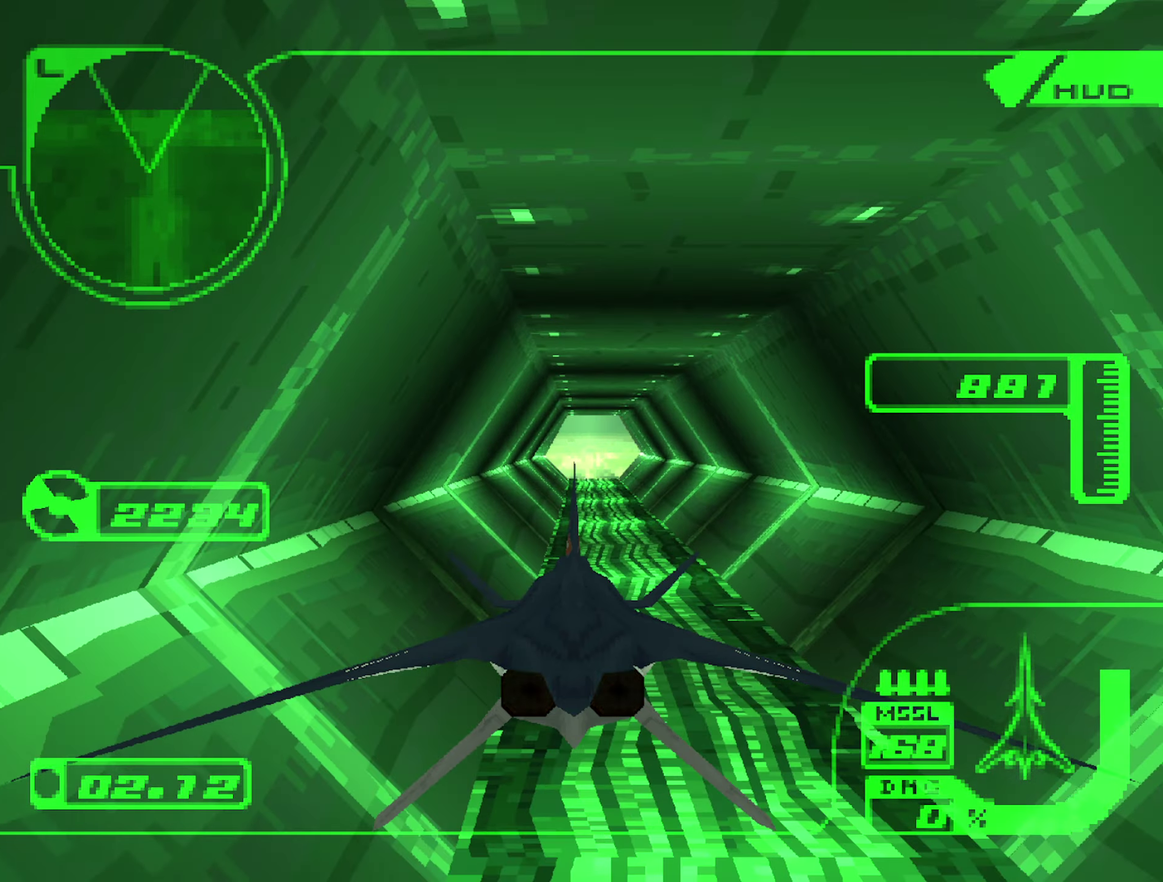
{"buttons": ["L2"], "left_stick": "center", "right_stick": "center", "events": []}
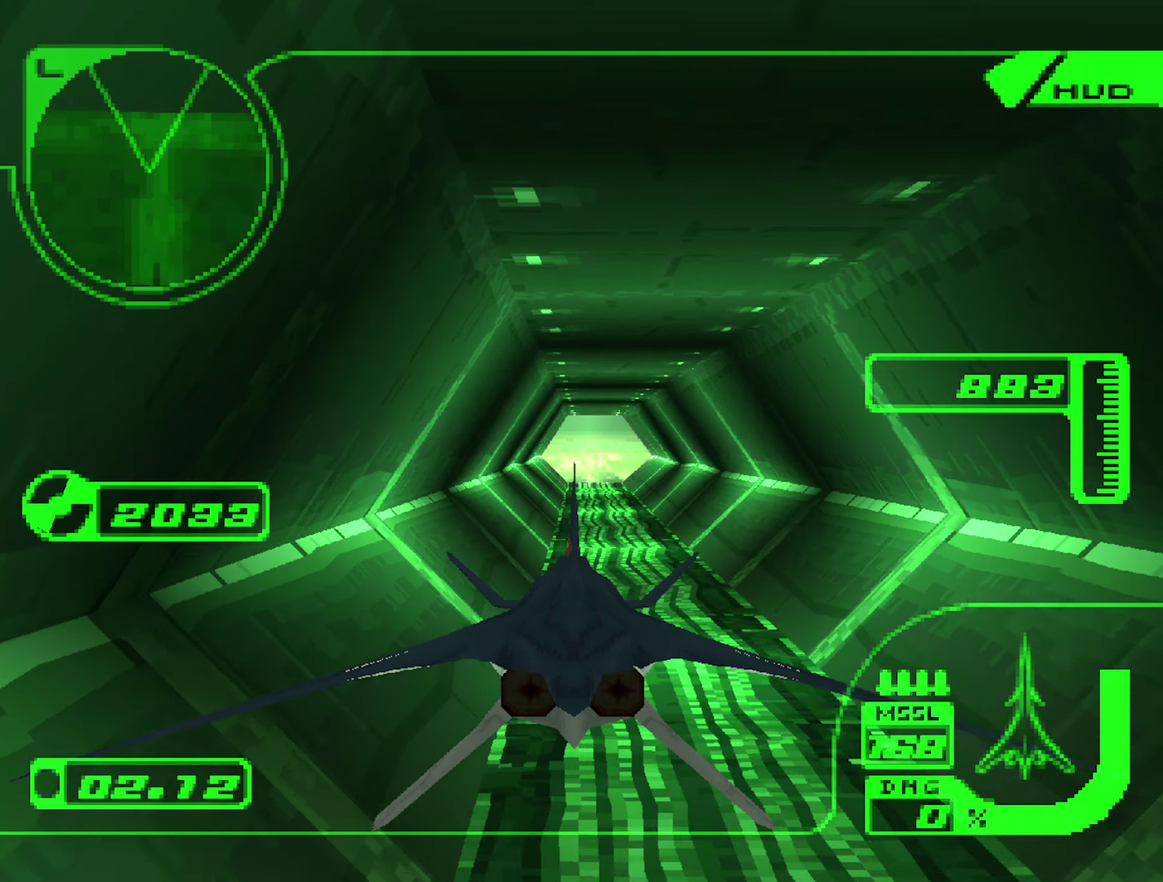
{"buttons": [], "left_stick": "center", "right_stick": "center", "events": [[50, "R1", "down"], [200, "R1", "up"], [417, "L2", "up"]]}
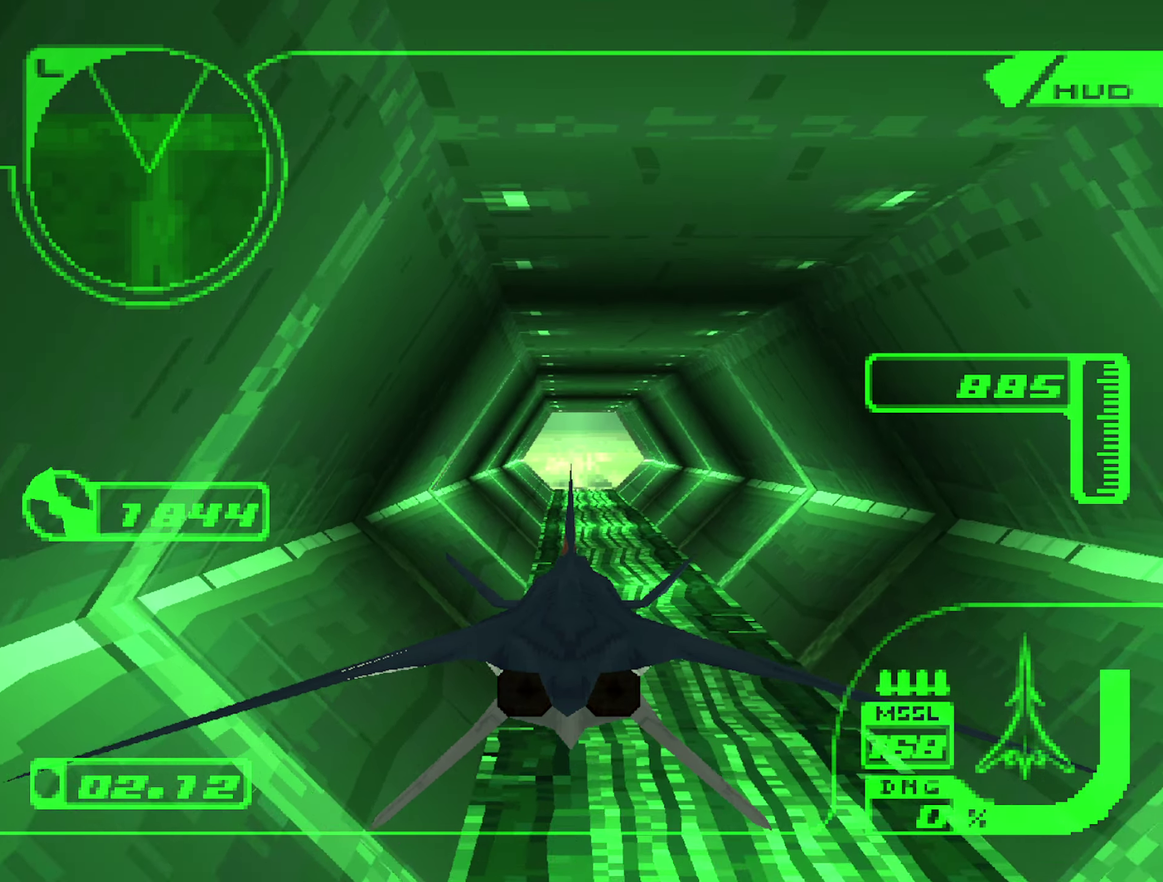
{"buttons": [], "left_stick": "center", "right_stick": "center", "events": [[284, "R1", "down"], [367, "R1", "up"]]}
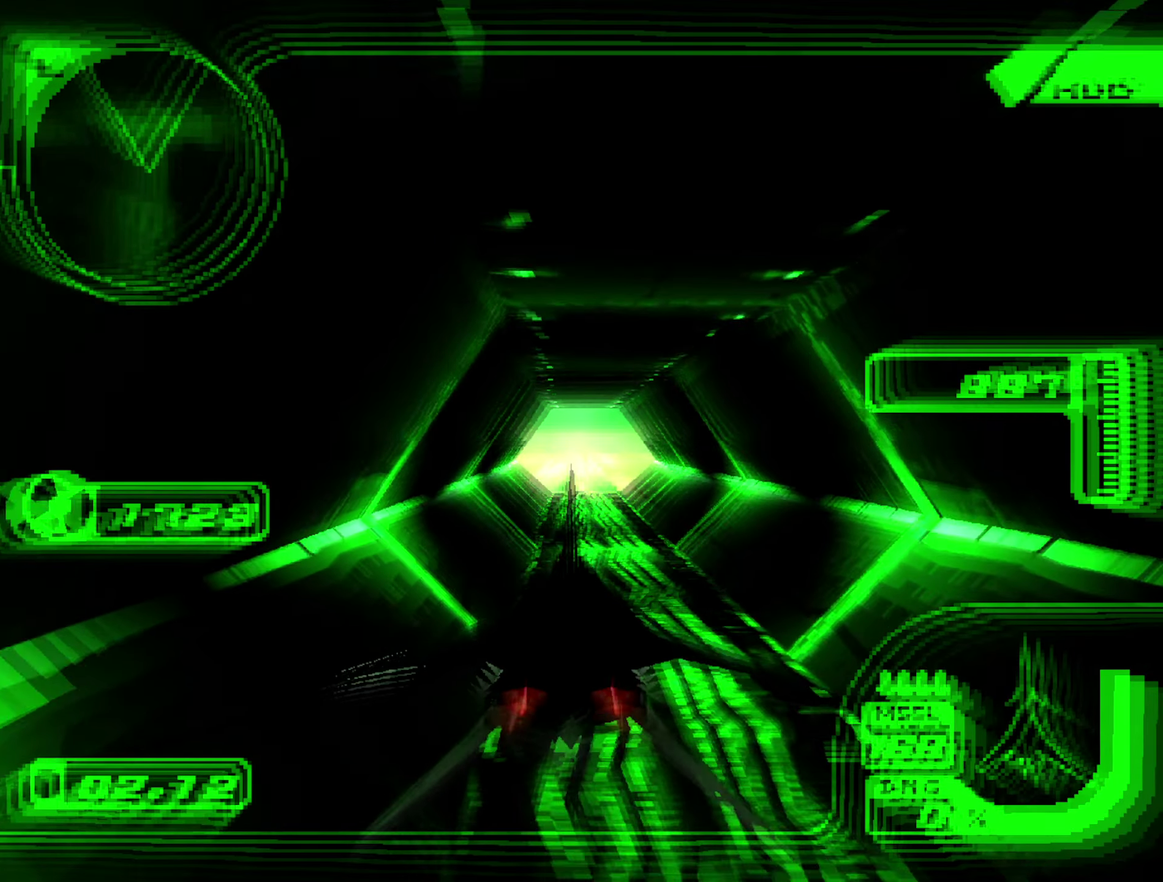
{"buttons": [], "left_stick": "center", "right_stick": "center", "events": []}
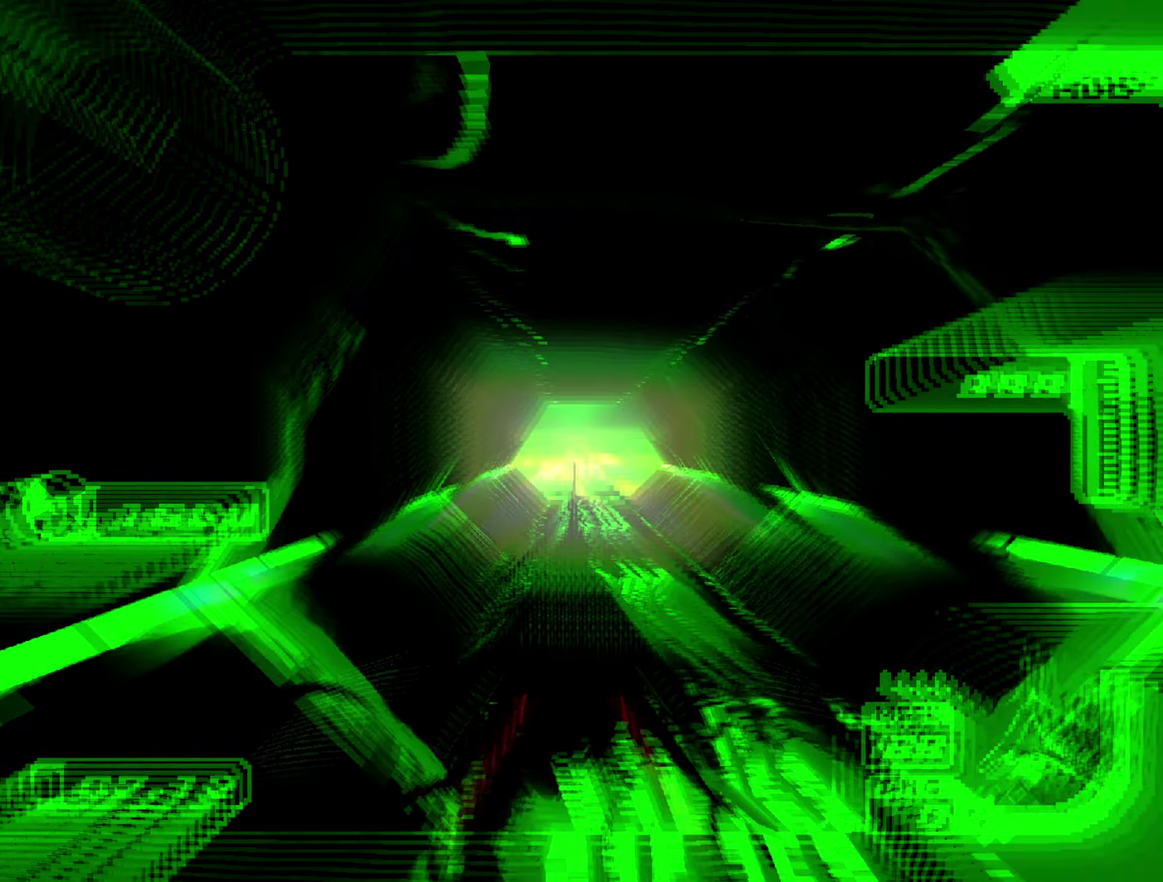
{"buttons": ["START"], "left_stick": "center", "right_stick": "center", "events": [[267, "START", "down"], [367, "START", "up"], [417, "START", "down"]]}
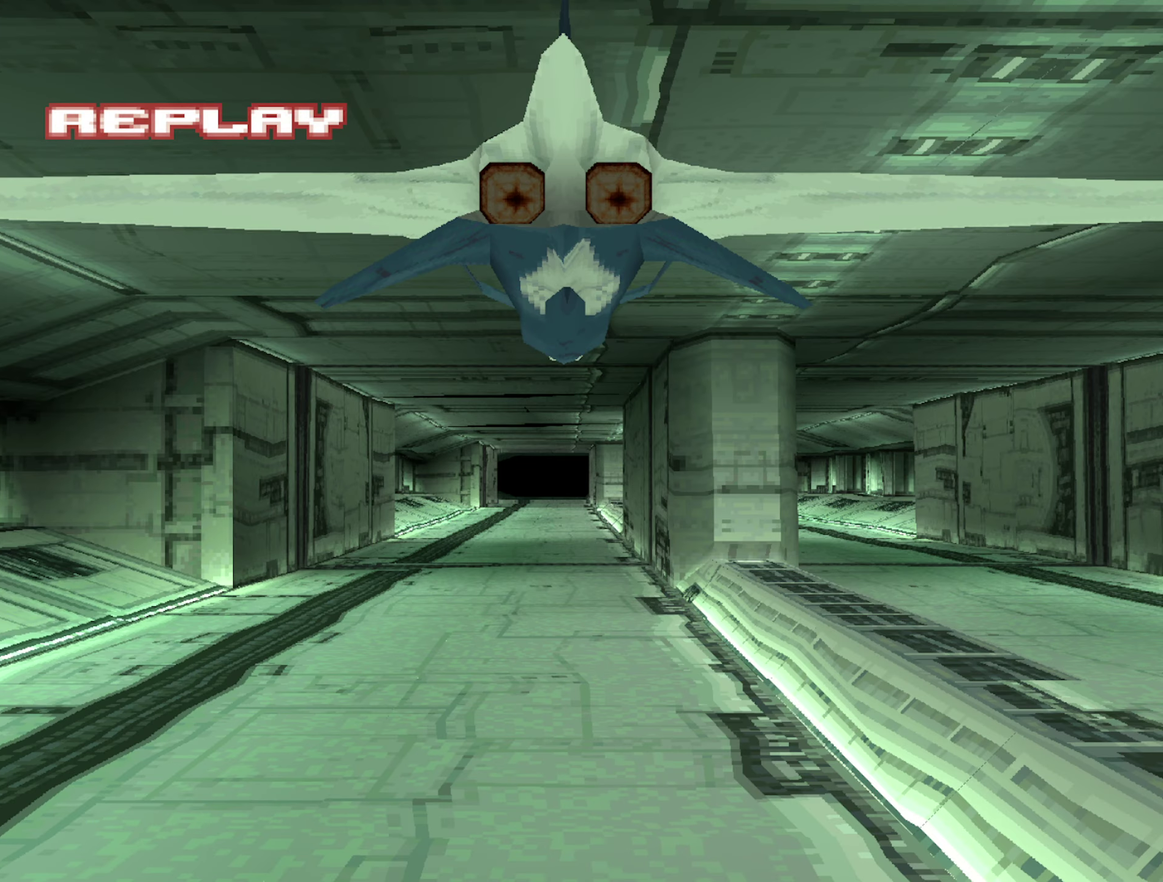
{"buttons": [], "left_stick": "center", "right_stick": "center", "events": [[17, "START", "up"], [67, "START", "down"], [167, "START", "up"], [217, "START", "down"], [284, "START", "up"], [367, "START", "down"], [450, "START", "up"]]}
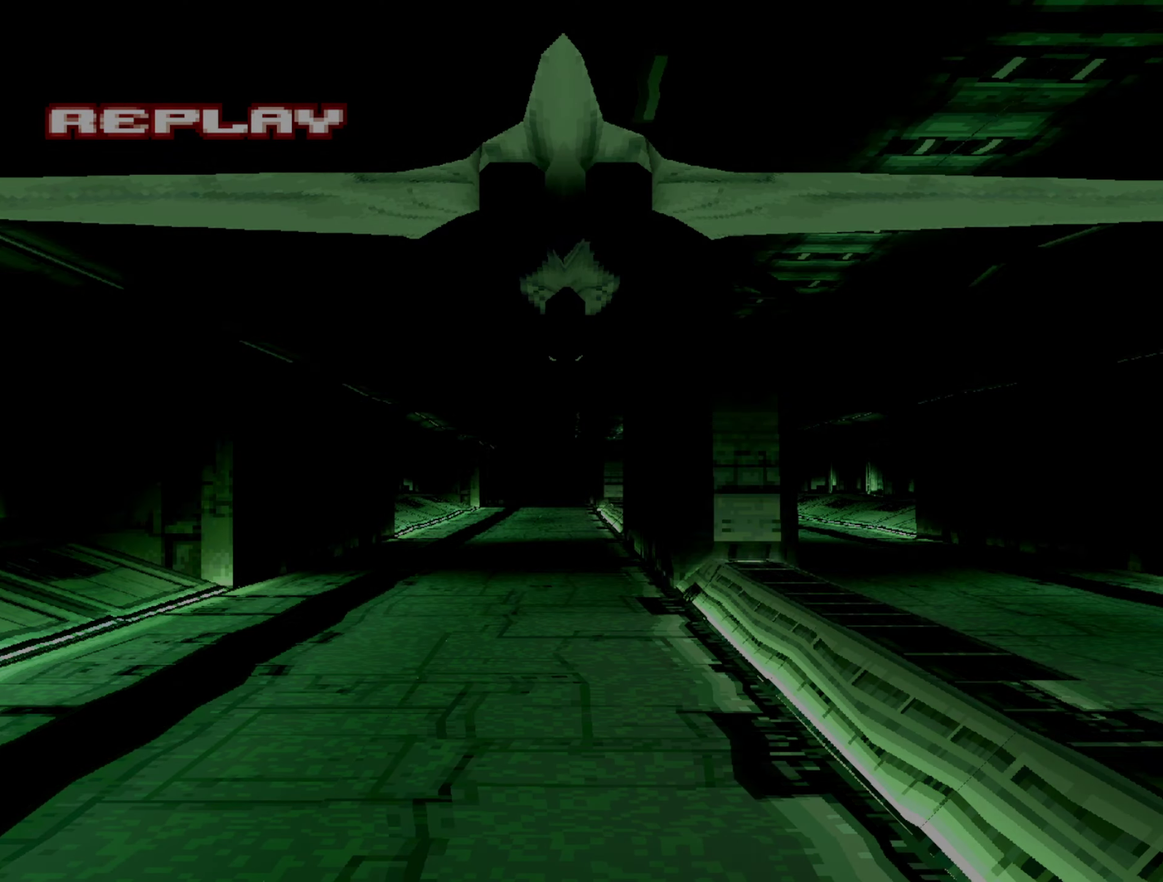
{"buttons": [], "left_stick": "center", "right_stick": "center", "events": [[34, "START", "down"], [100, "START", "up"], [217, "START", "down"], [284, "START", "up"]]}
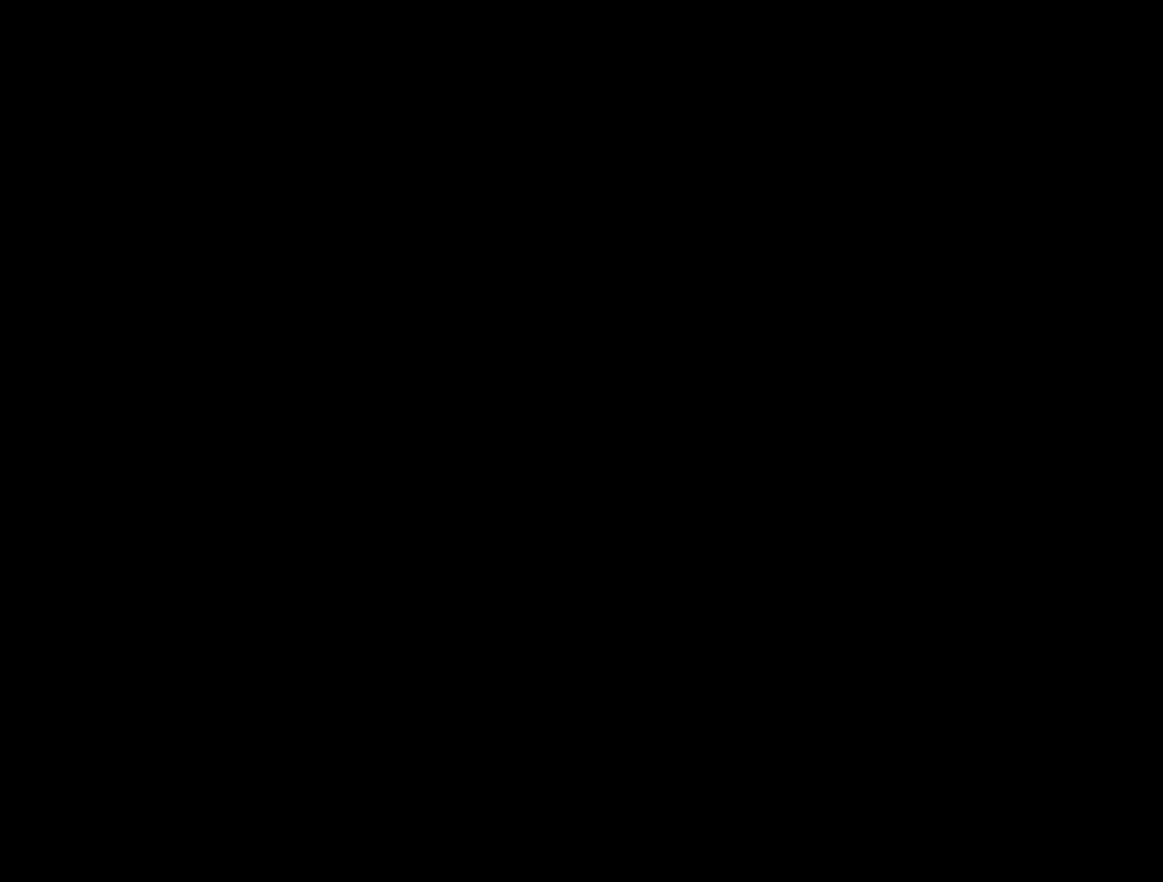
{"buttons": [], "left_stick": "center", "right_stick": "center", "events": []}
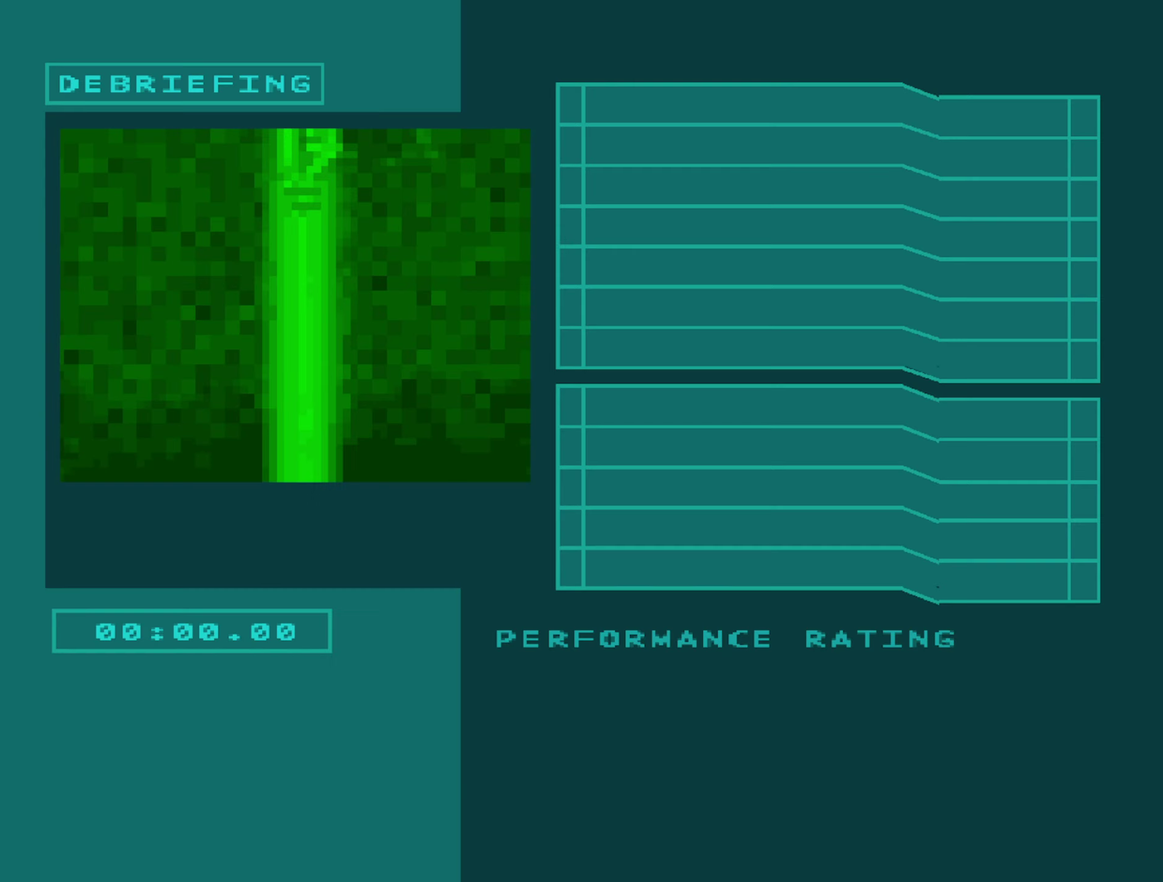
{"buttons": [], "left_stick": "center", "right_stick": "center", "events": []}
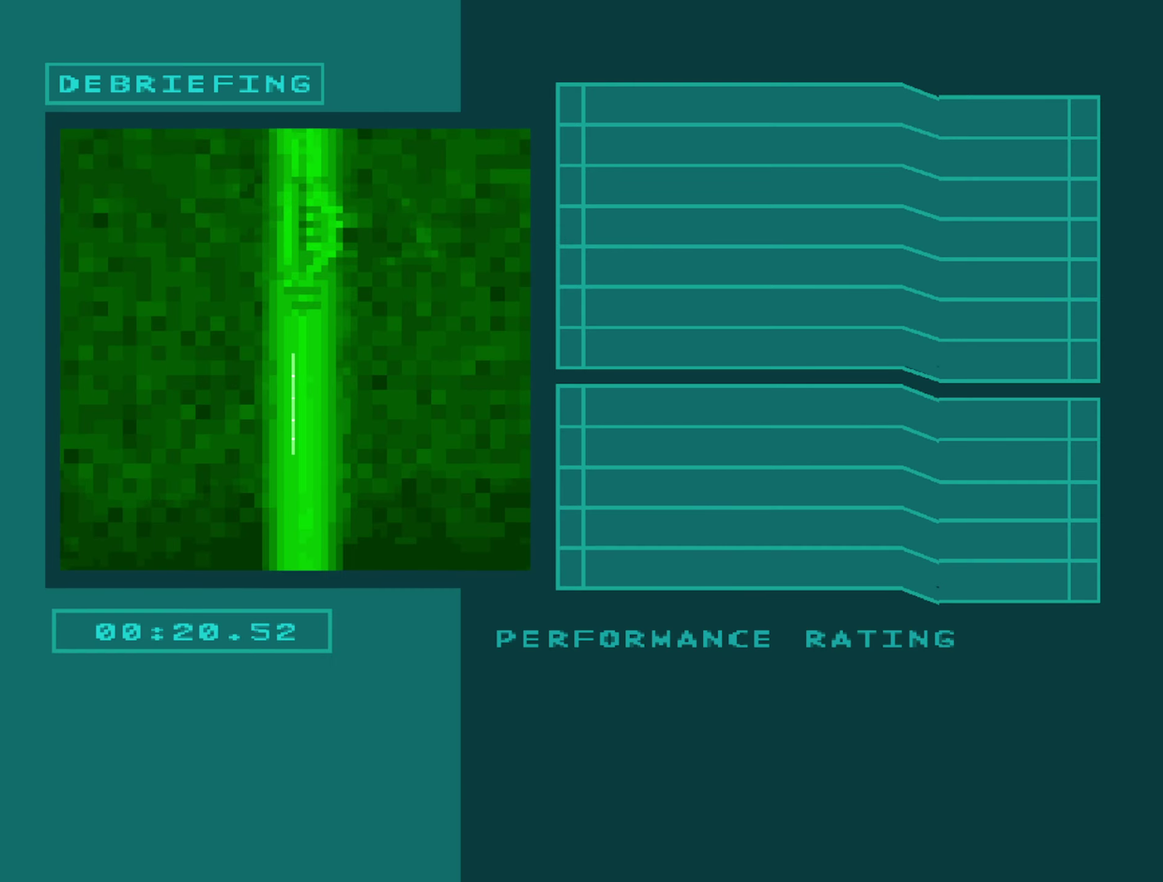
{"buttons": [], "left_stick": "center", "right_stick": "center", "events": []}
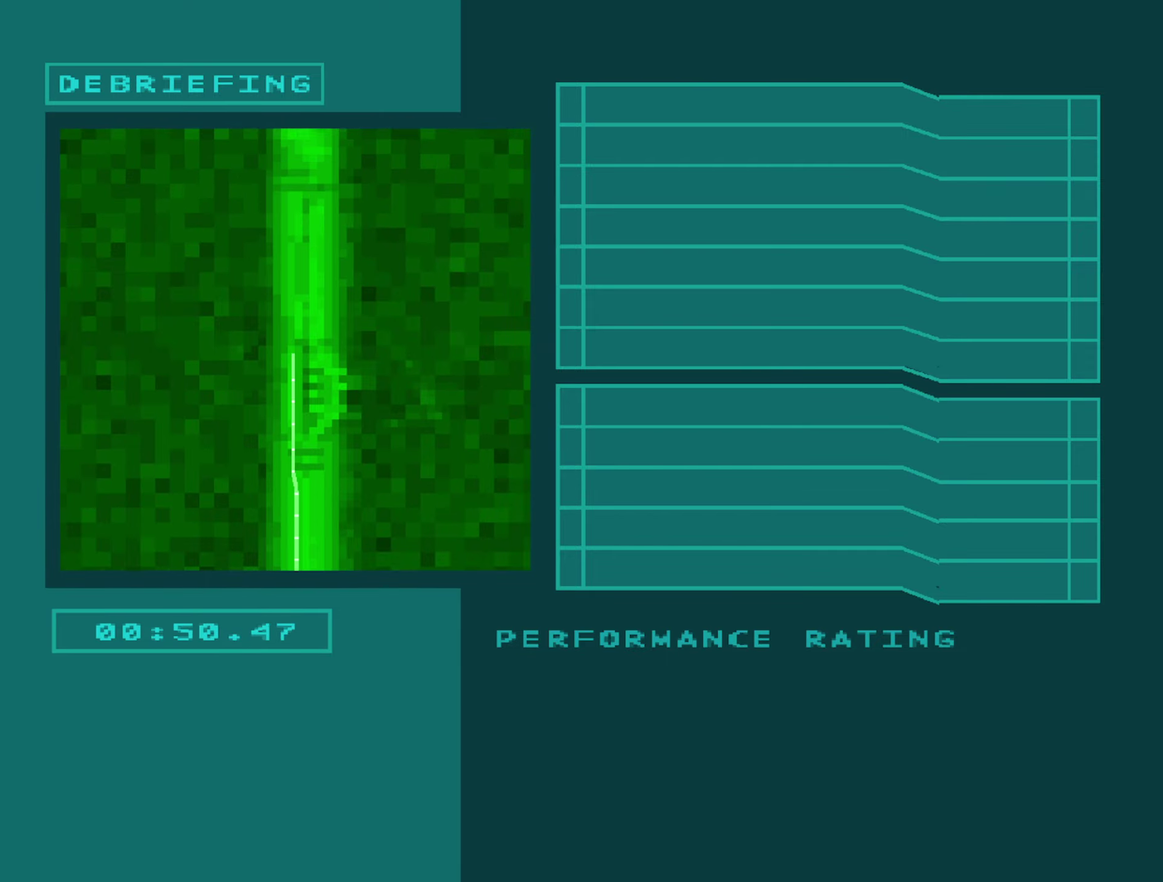
{"buttons": [], "left_stick": "center", "right_stick": "center", "events": []}
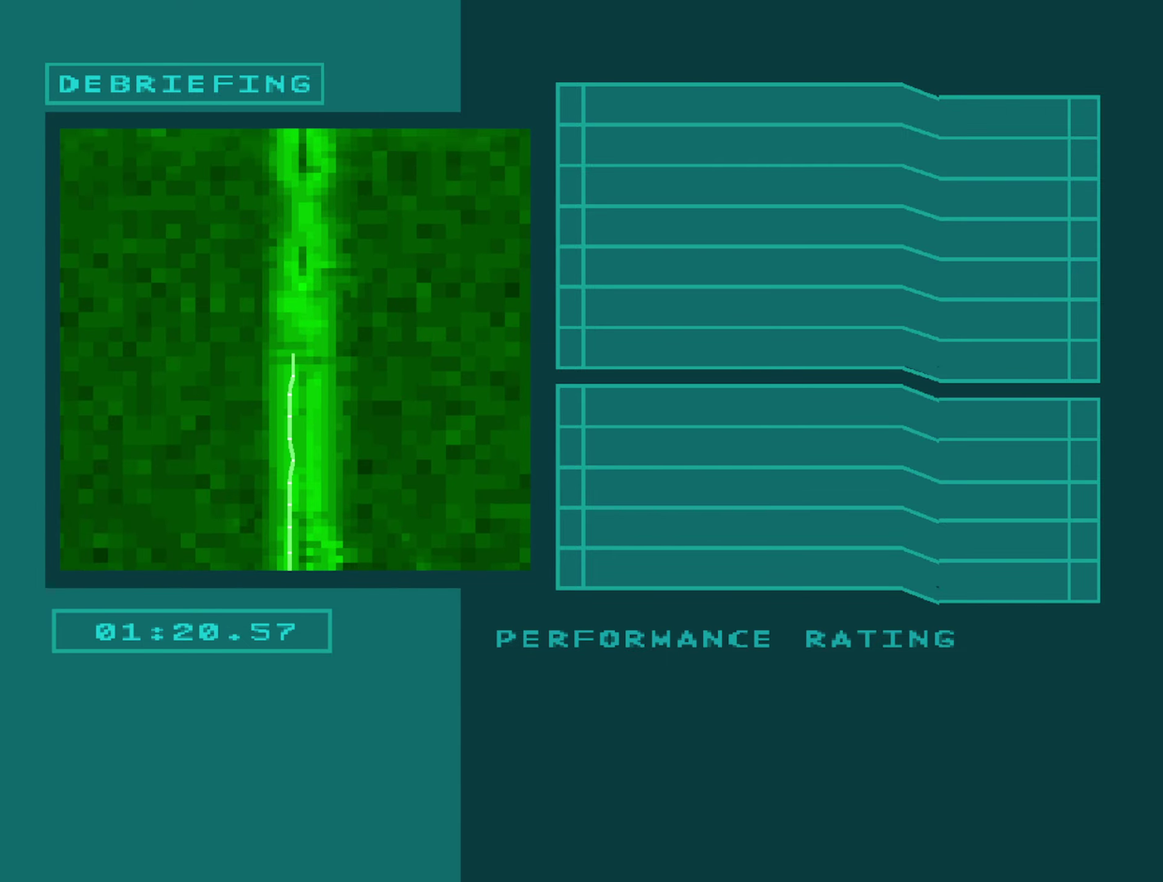
{"buttons": ["START"], "left_stick": "center", "right_stick": "center", "events": [[300, "START", "down"], [416, "START", "up"], [466, "START", "down"]]}
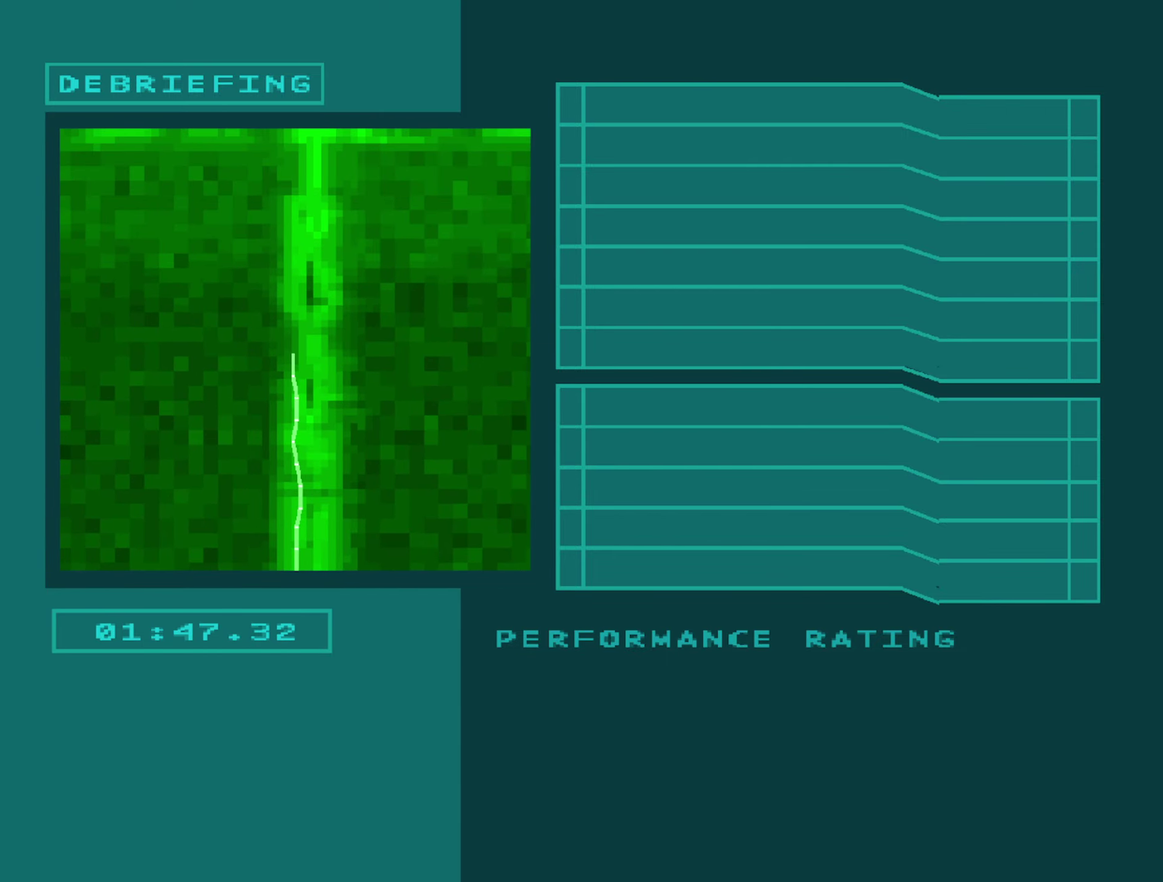
{"buttons": [], "left_stick": "center", "right_stick": "center", "events": [[33, "START", "up"], [116, "START", "down"], [183, "START", "up"], [250, "START", "down"], [316, "START", "up"], [383, "START", "down"], [450, "START", "up"]]}
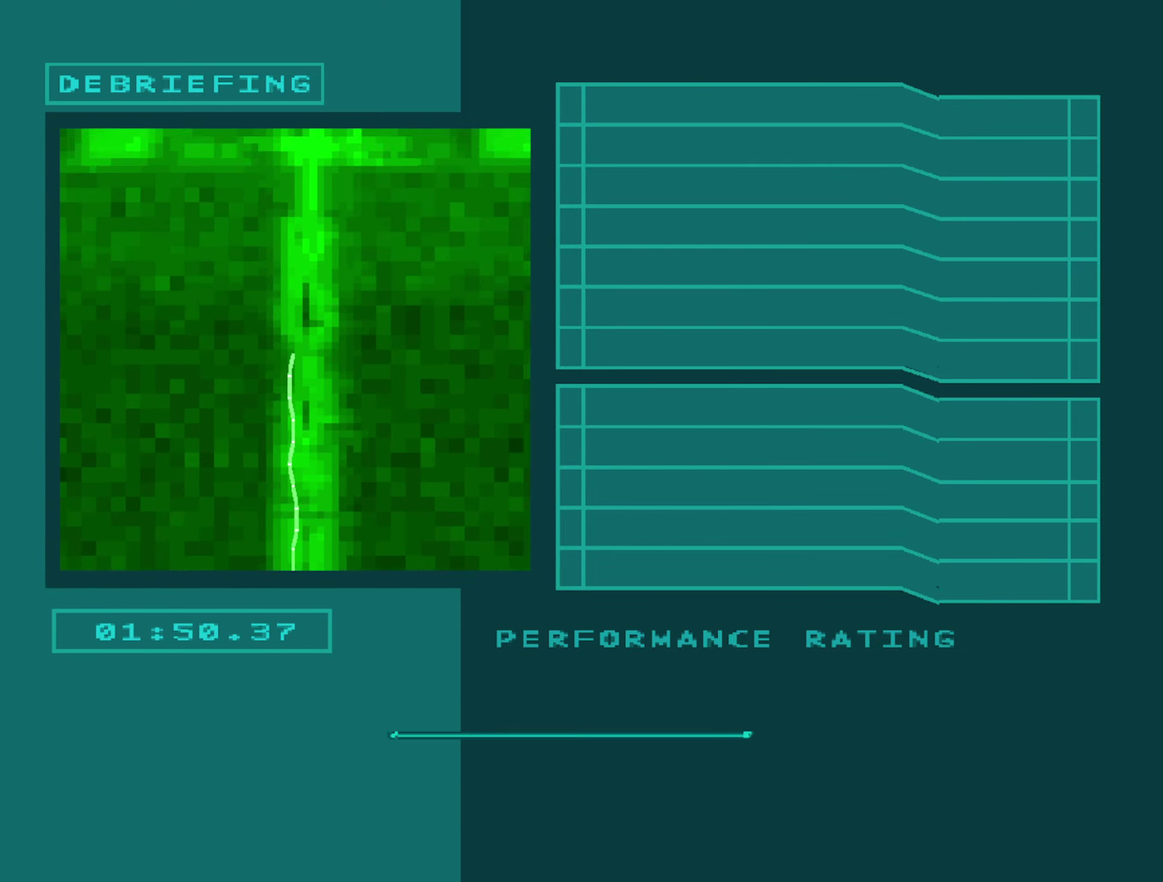
{"buttons": [], "left_stick": "center", "right_stick": "center", "events": [[16, "START", "down"], [83, "START", "up"], [150, "START", "down"], [216, "START", "up"], [283, "START", "down"], [350, "START", "up"], [416, "START", "down"], [483, "START", "up"]]}